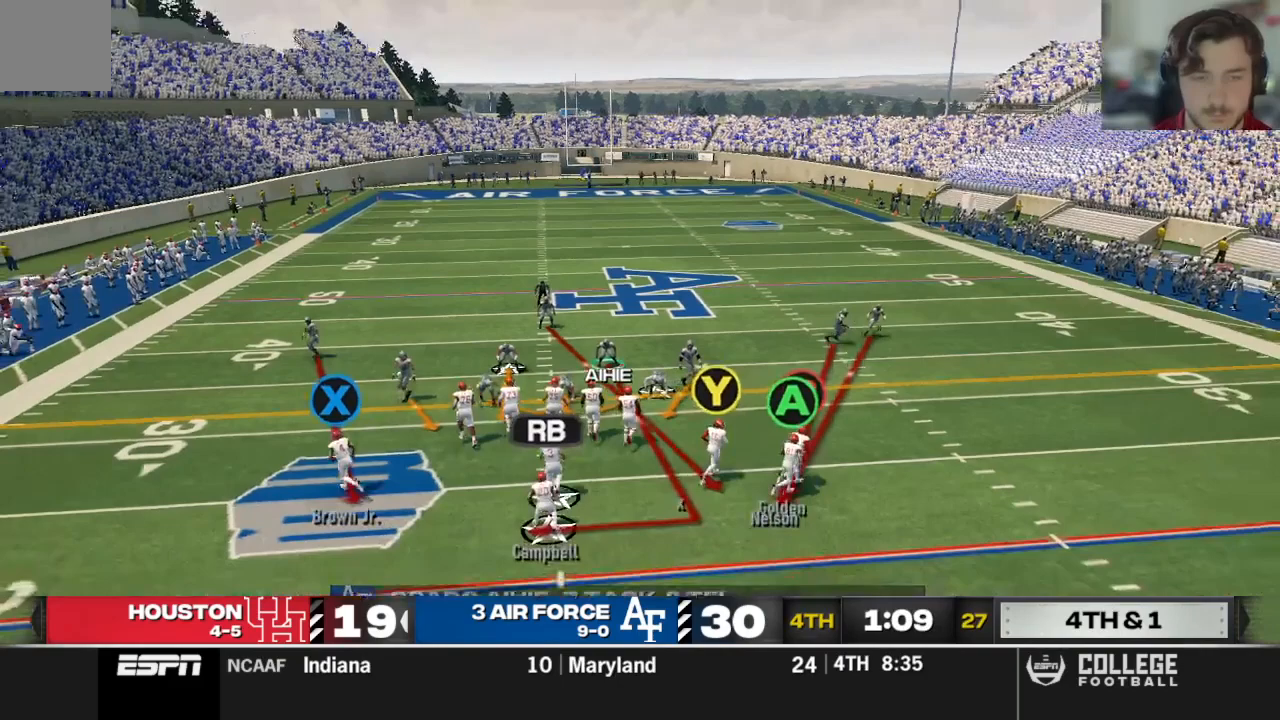
Gameplay with a controller (Xbox layout); each line is a JSON object with the inputs held at the frame after it. "events" lists button and stick changes between this image and that frame as [ms after this image, input, new state], when the widget could be followed in between.
{"buttons": ["R2"], "left_stick": "center", "right_stick": "up", "events": []}
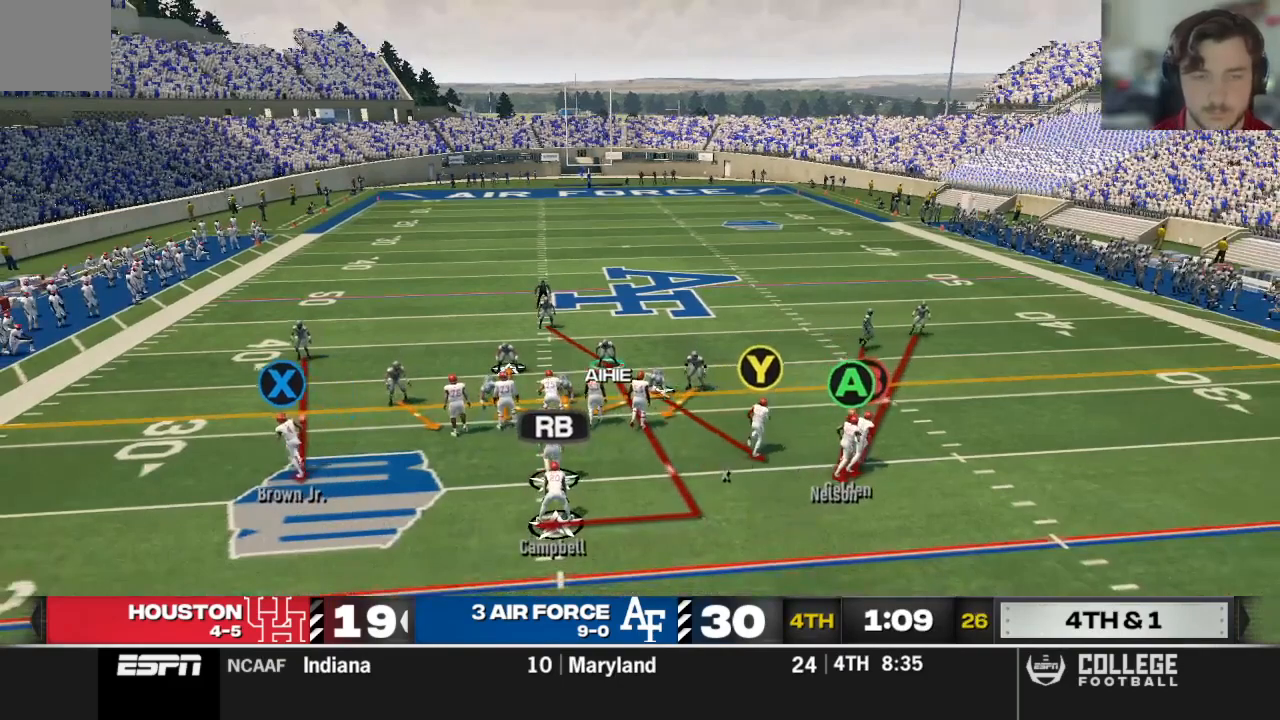
{"buttons": ["R2"], "left_stick": "center", "right_stick": "up", "events": []}
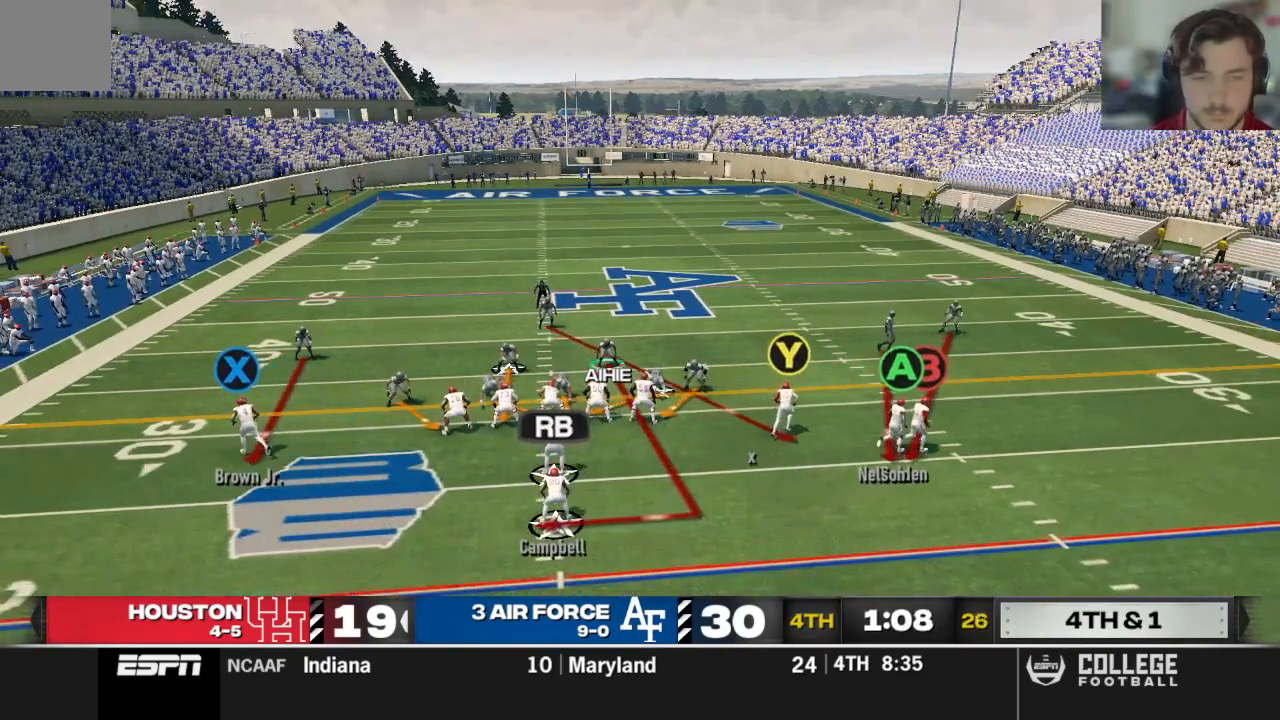
{"buttons": [], "left_stick": "center", "right_stick": "center", "events": [[250, "R2", "up"], [500, "right_stick", "center"]]}
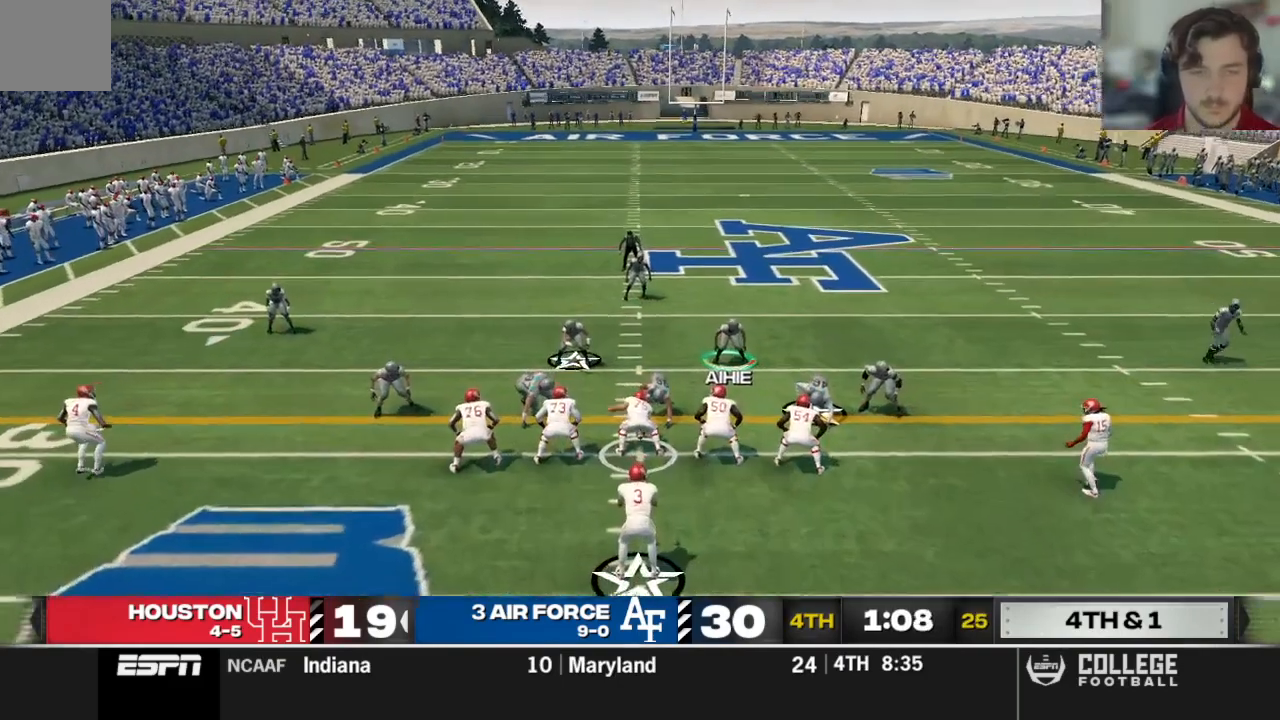
{"buttons": [], "left_stick": "center", "right_stick": "center", "events": [[146, "B", "down"], [312, "B", "up"]]}
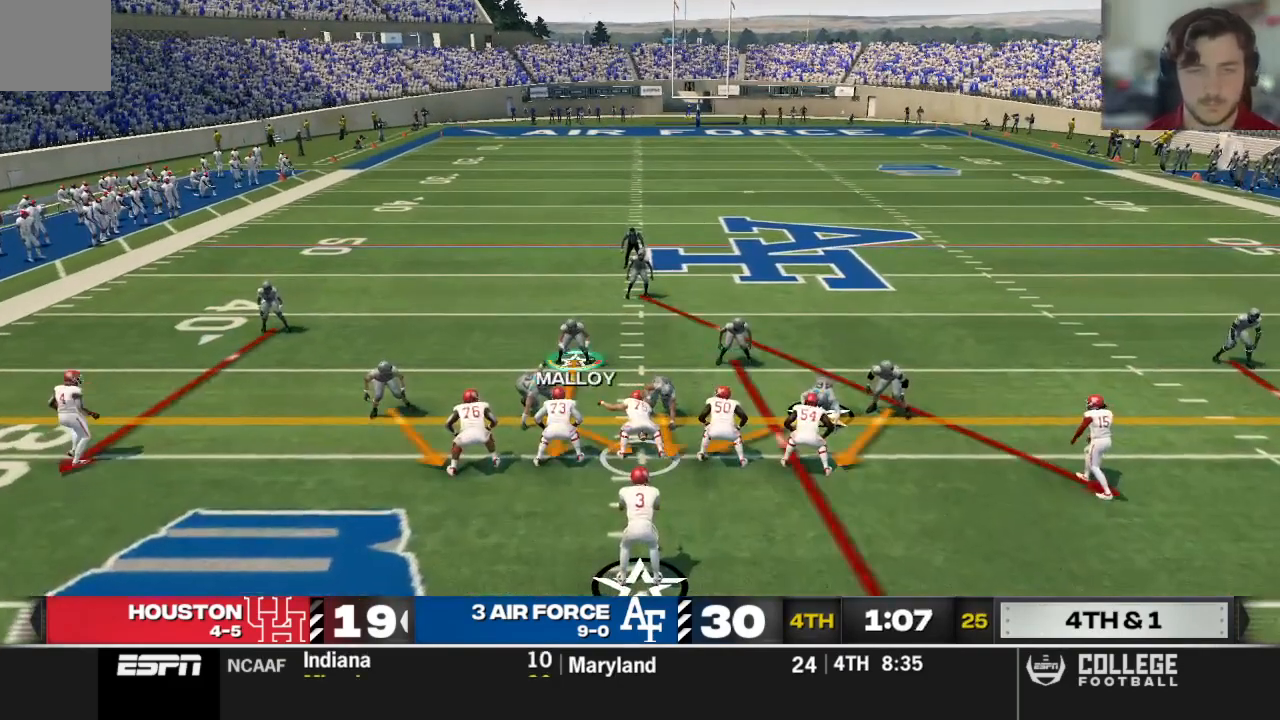
{"buttons": [], "left_stick": "left", "right_stick": "center", "events": [[396, "left_stick", "left"]]}
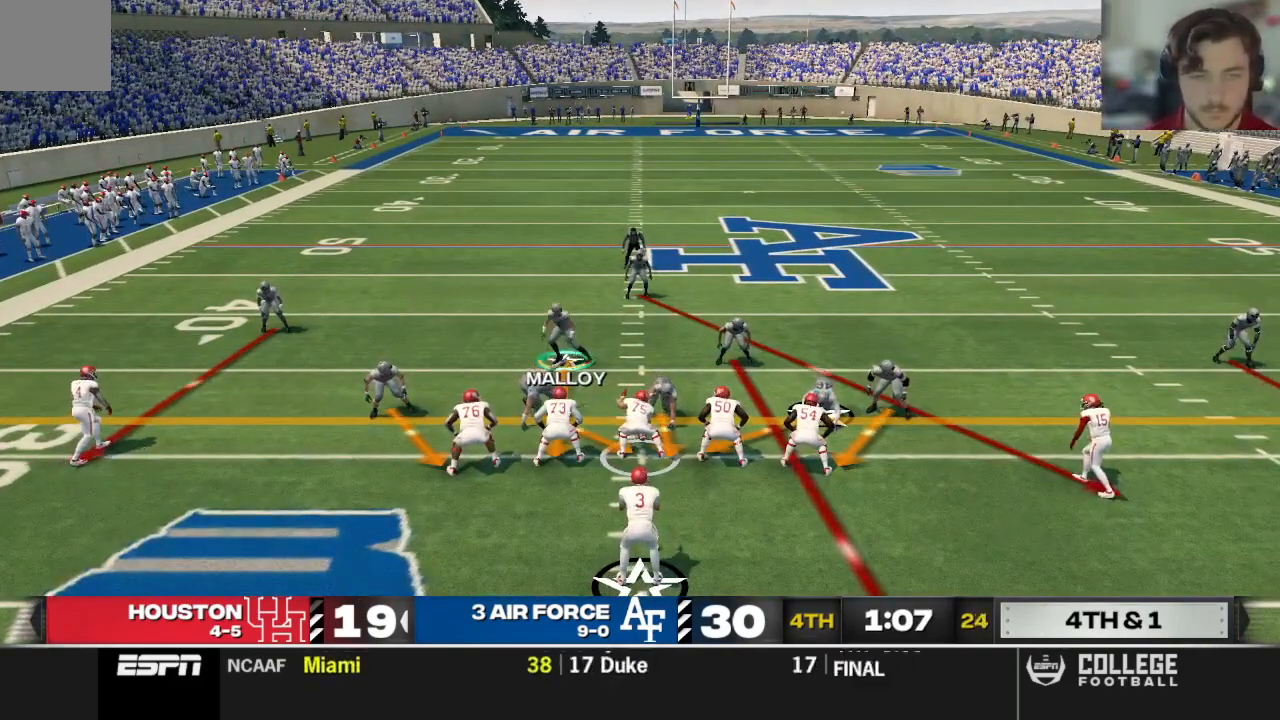
{"buttons": [], "left_stick": "center", "right_stick": "center", "events": [[167, "left_stick", "center"]]}
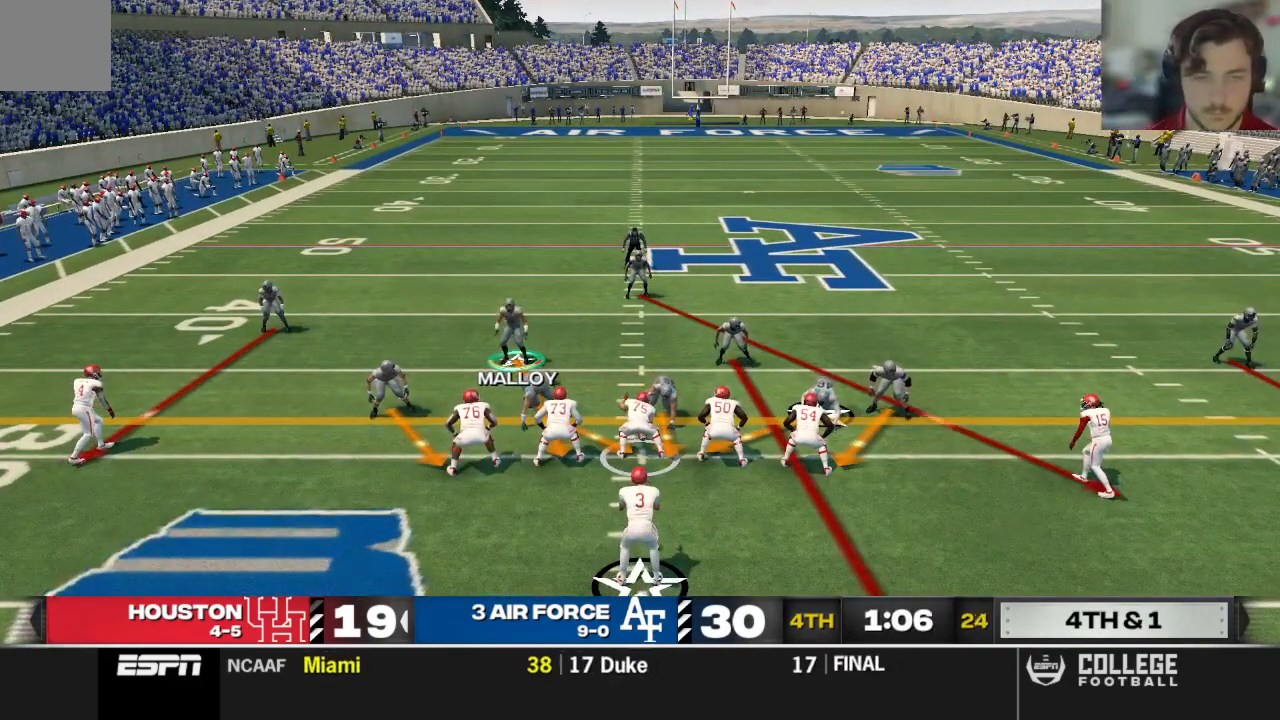
{"buttons": [], "left_stick": "down-right", "right_stick": "center", "events": [[229, "left_stick", "right"], [458, "left_stick", "down-right"]]}
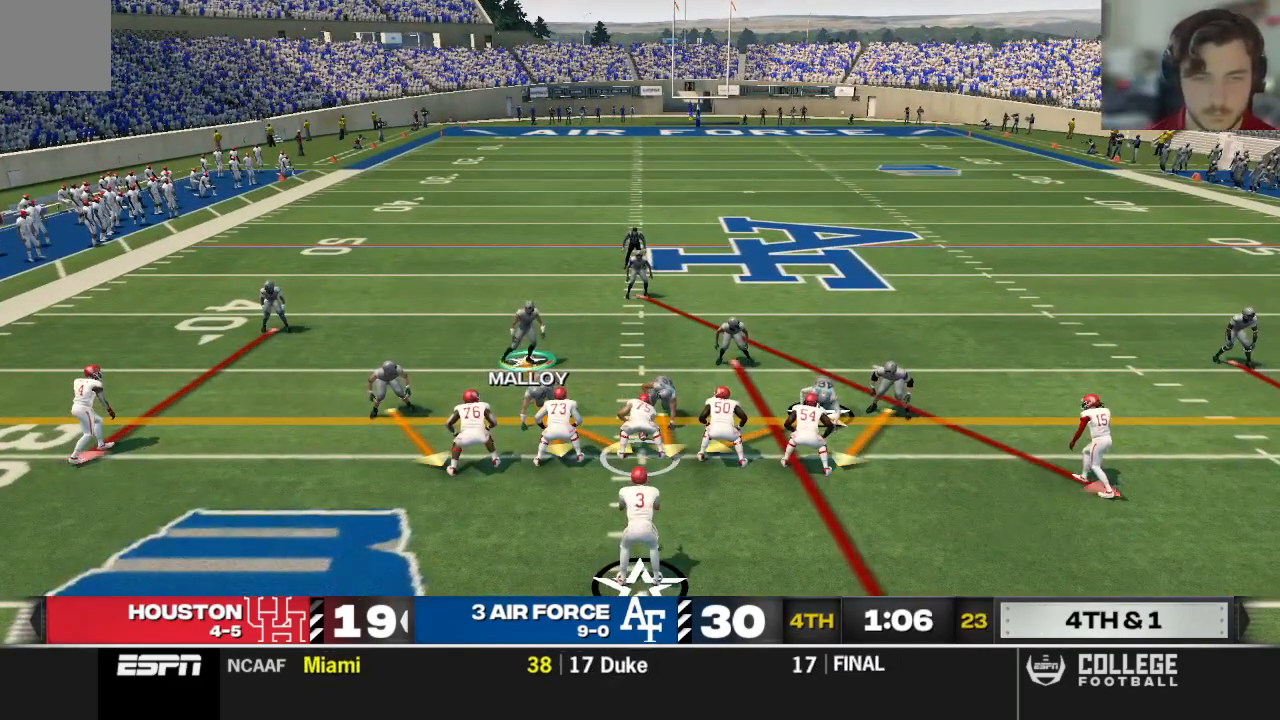
{"buttons": ["B"], "left_stick": "right", "right_stick": "center", "events": [[292, "left_stick", "center"], [438, "B", "down"], [438, "left_stick", "right"]]}
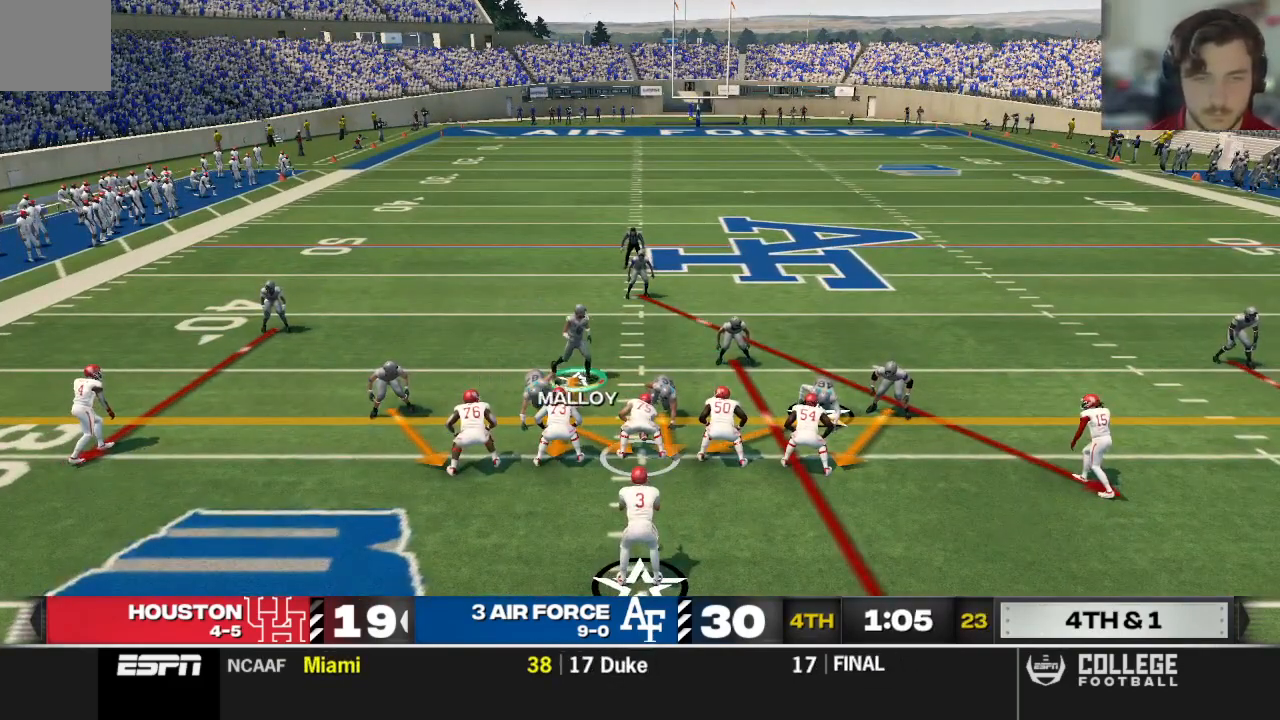
{"buttons": [], "left_stick": "down", "right_stick": "center", "events": [[42, "left_stick", "center"], [104, "B", "up"], [208, "left_stick", "down"]]}
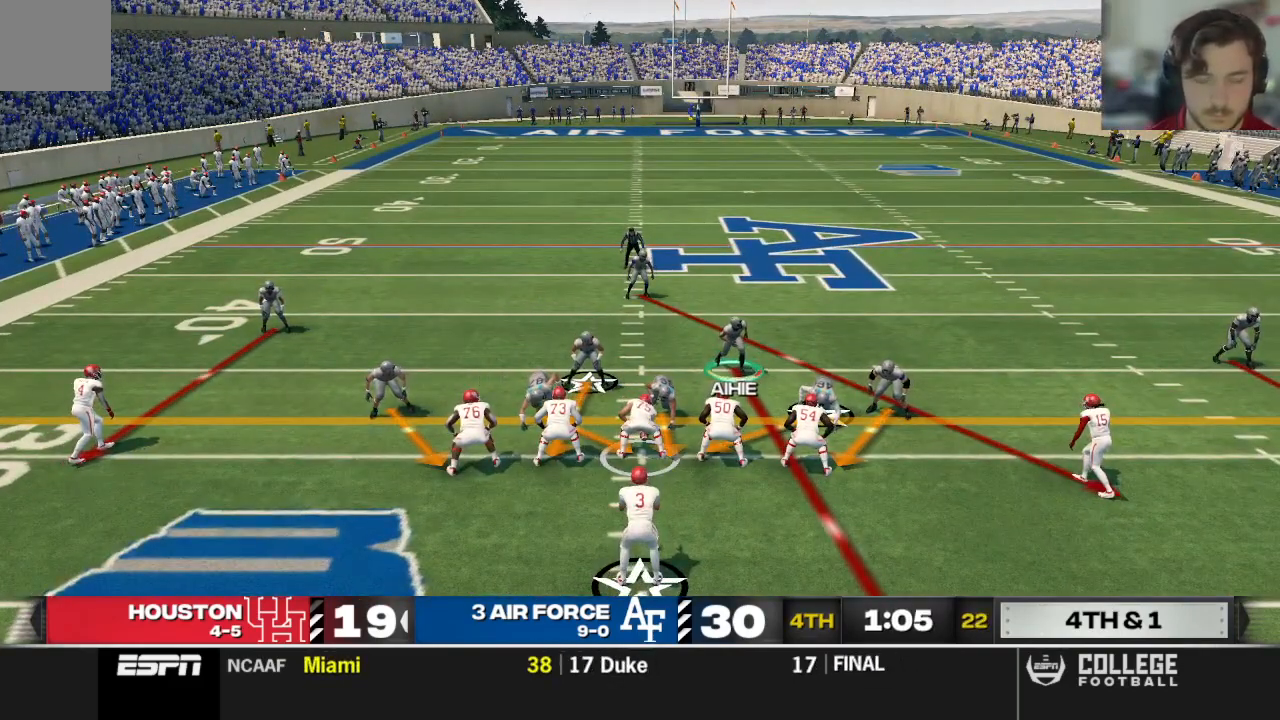
{"buttons": [], "left_stick": "up-right", "right_stick": "center", "events": [[396, "left_stick", "up-right"]]}
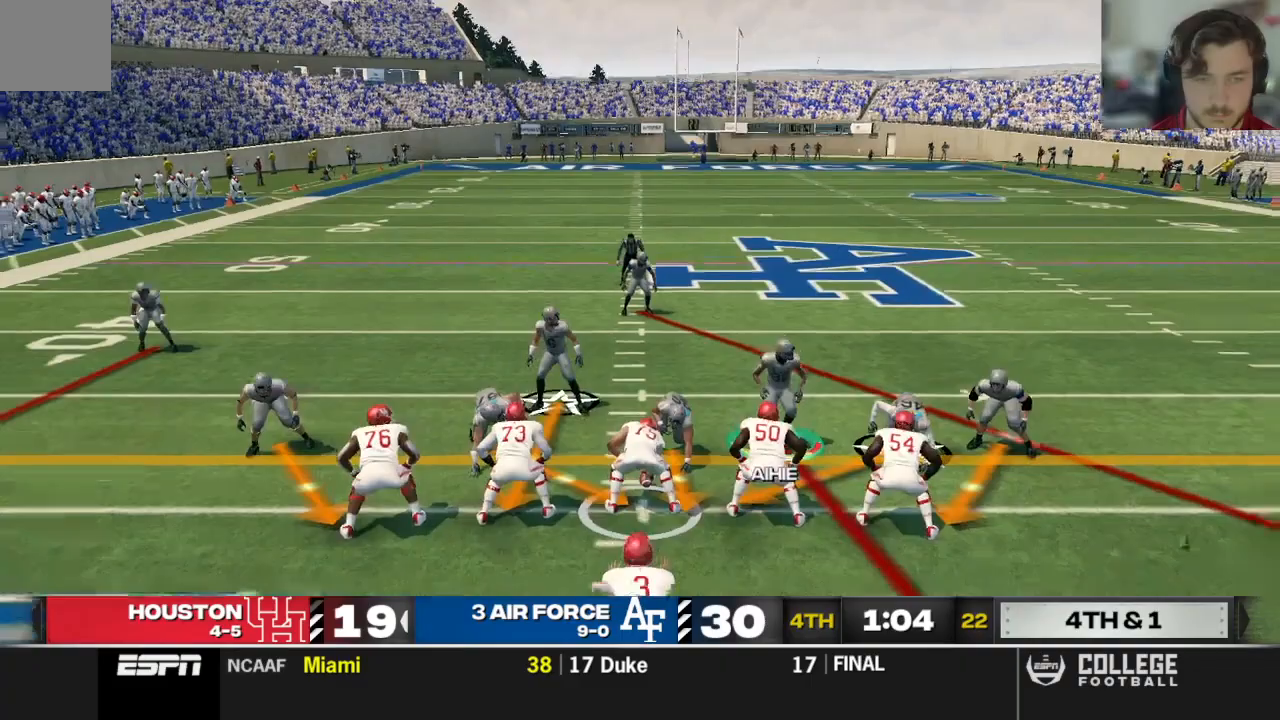
{"buttons": [], "left_stick": "up-right", "right_stick": "center", "events": []}
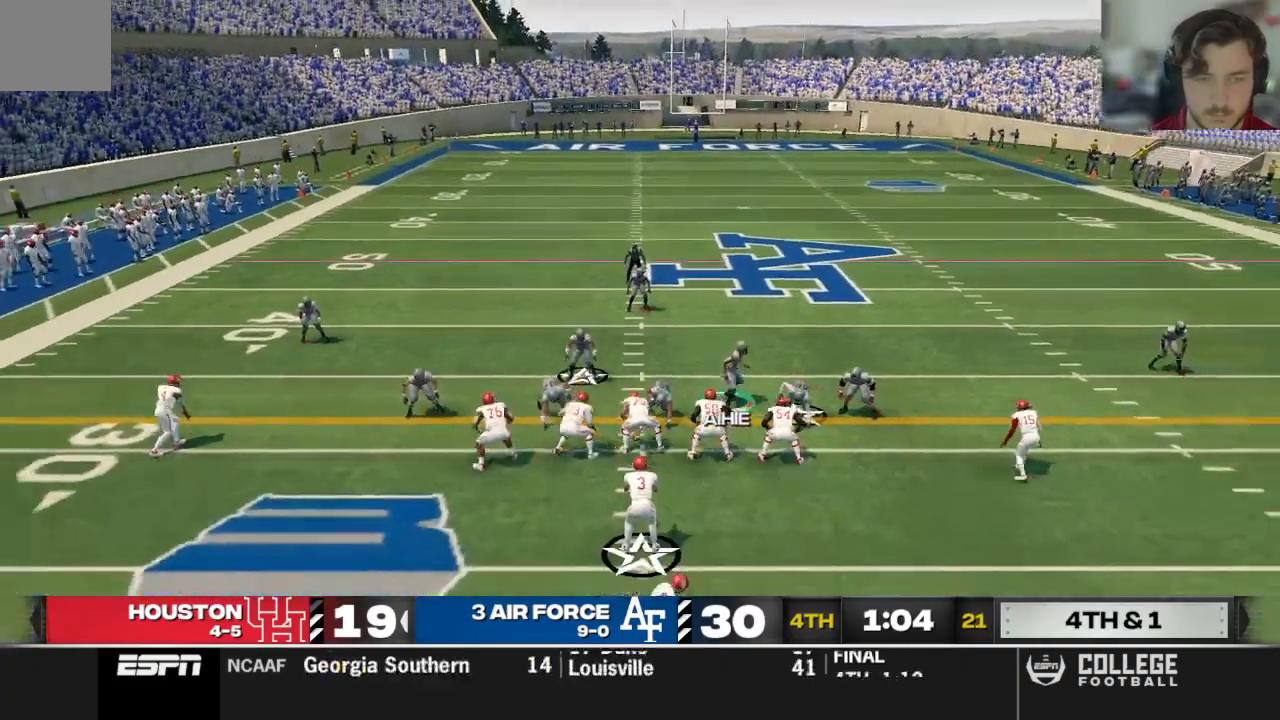
{"buttons": [], "left_stick": "right", "right_stick": "center", "events": [[479, "left_stick", "right"]]}
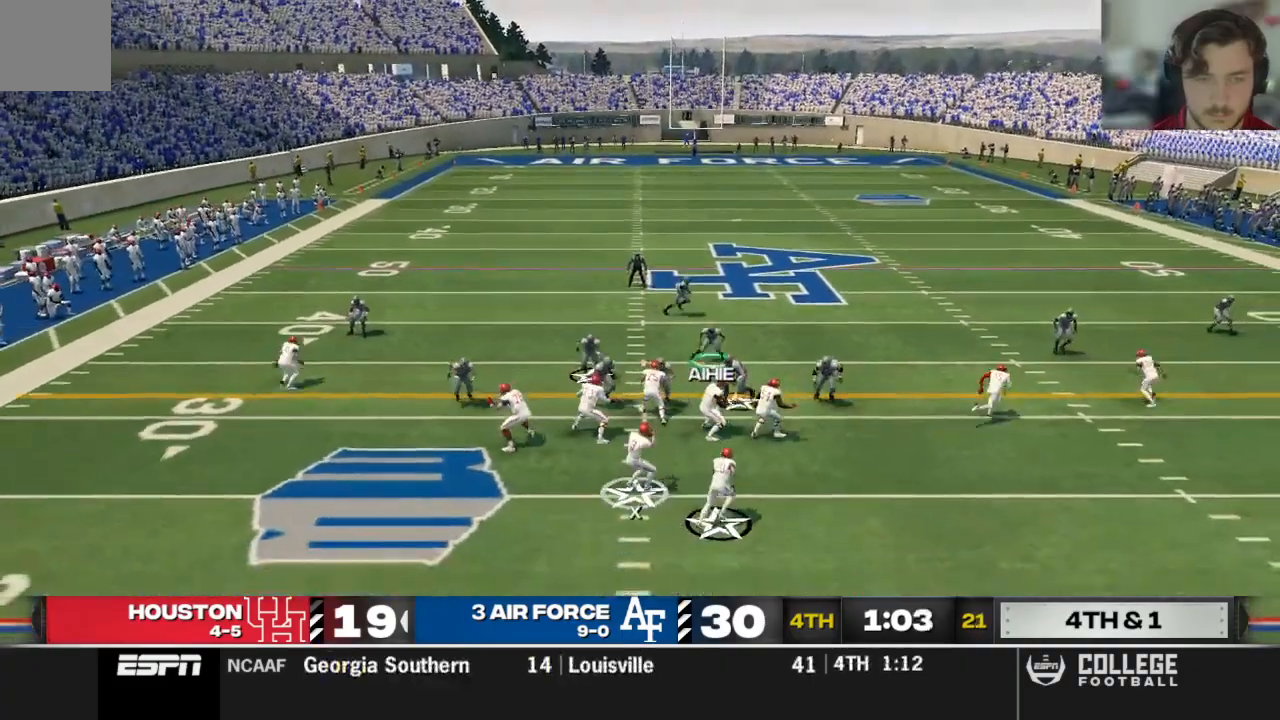
{"buttons": [], "left_stick": "center", "right_stick": "center", "events": [[250, "left_stick", "center"]]}
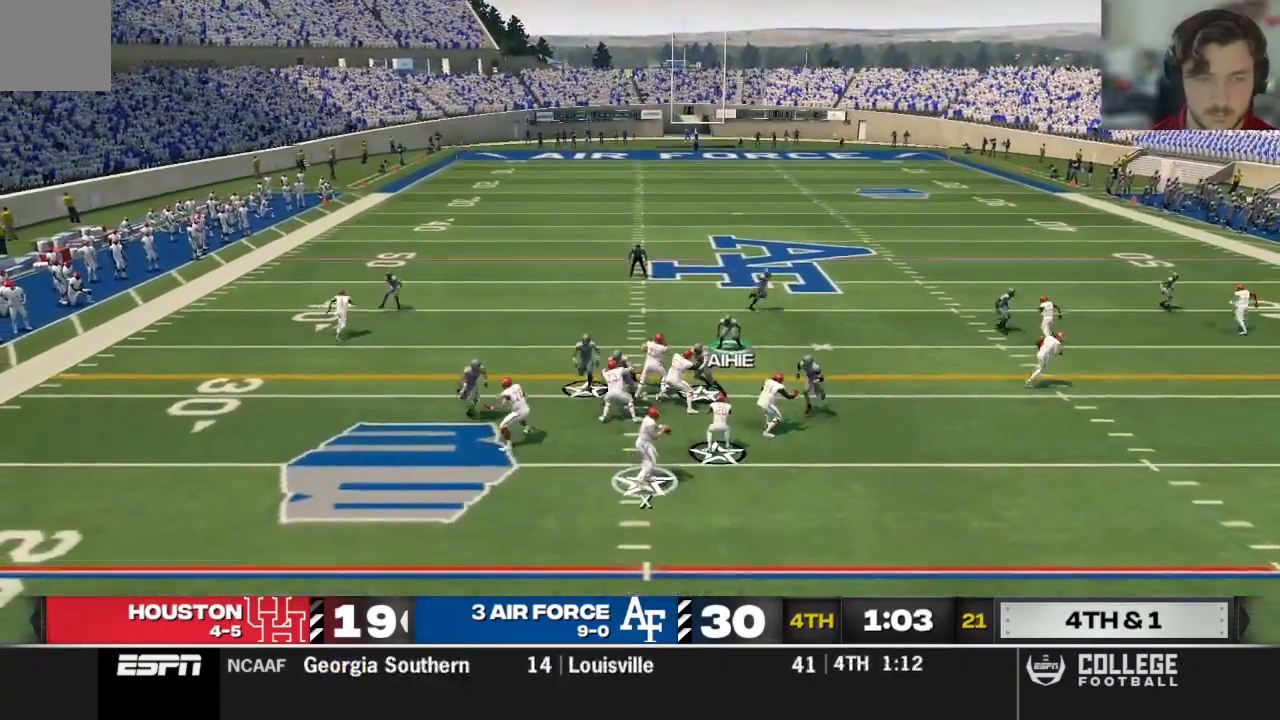
{"buttons": [], "left_stick": "up", "right_stick": "center", "events": [[83, "left_stick", "down"], [188, "left_stick", "up-left"], [479, "left_stick", "up"]]}
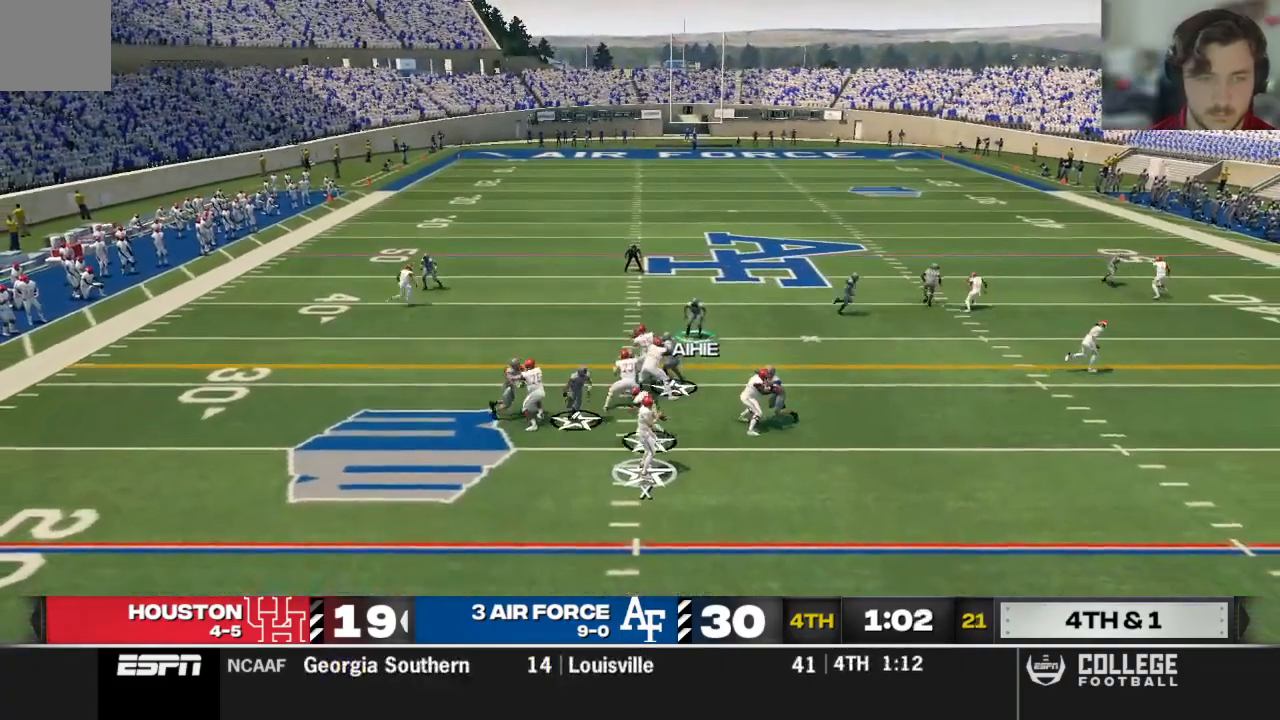
{"buttons": [], "left_stick": "up", "right_stick": "center", "events": []}
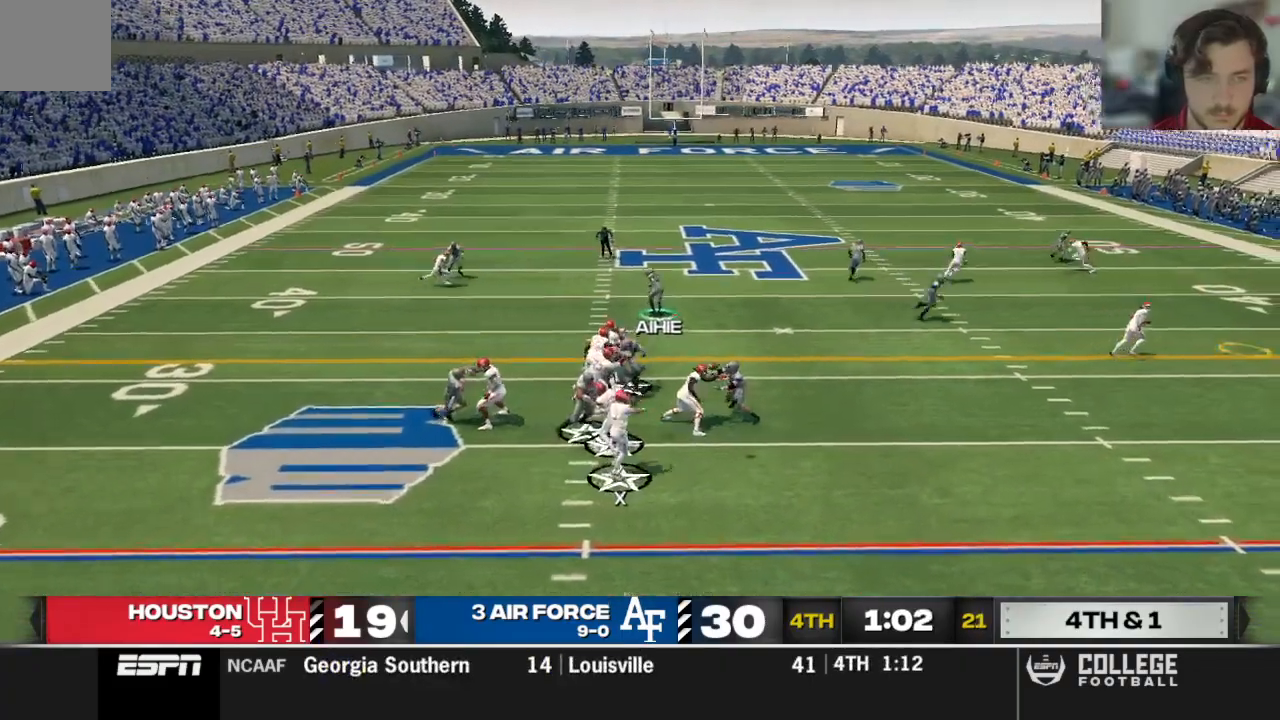
{"buttons": [], "left_stick": "up-right", "right_stick": "center", "events": [[438, "left_stick", "up-right"]]}
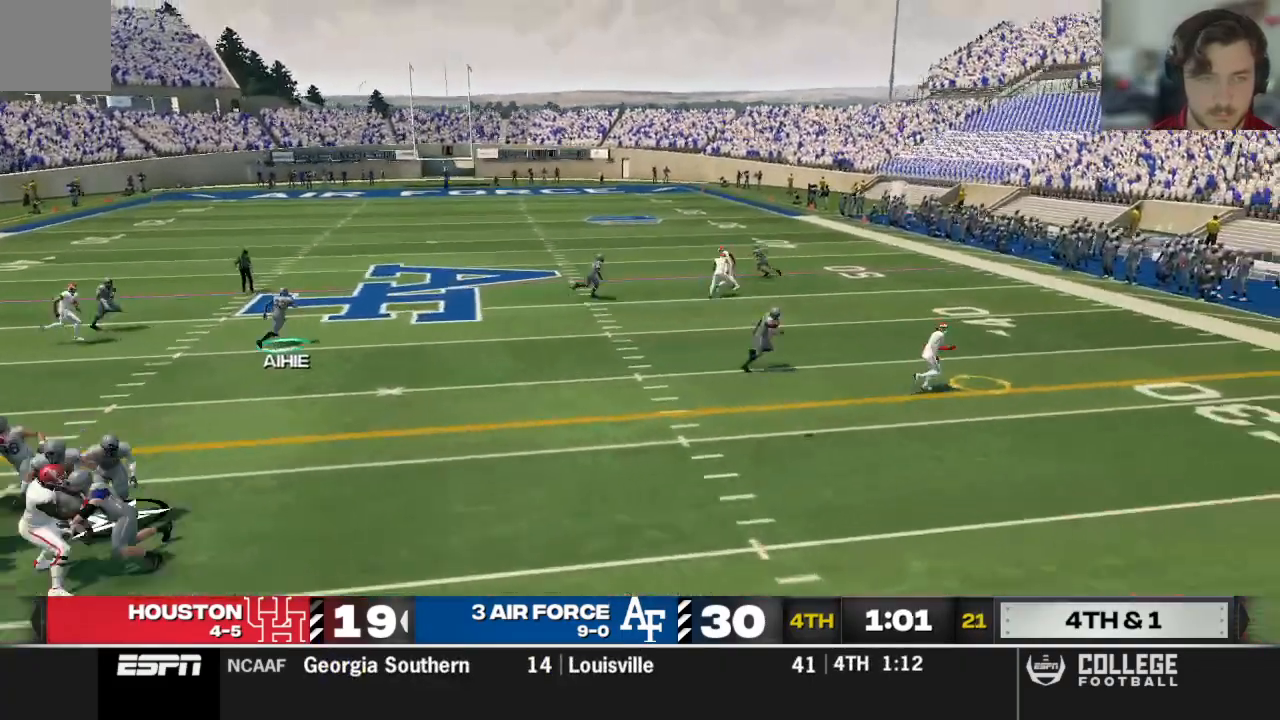
{"buttons": ["R2"], "left_stick": "right", "right_stick": "center", "events": [[146, "B", "down"], [167, "R2", "down"], [250, "B", "up"], [333, "left_stick", "right"]]}
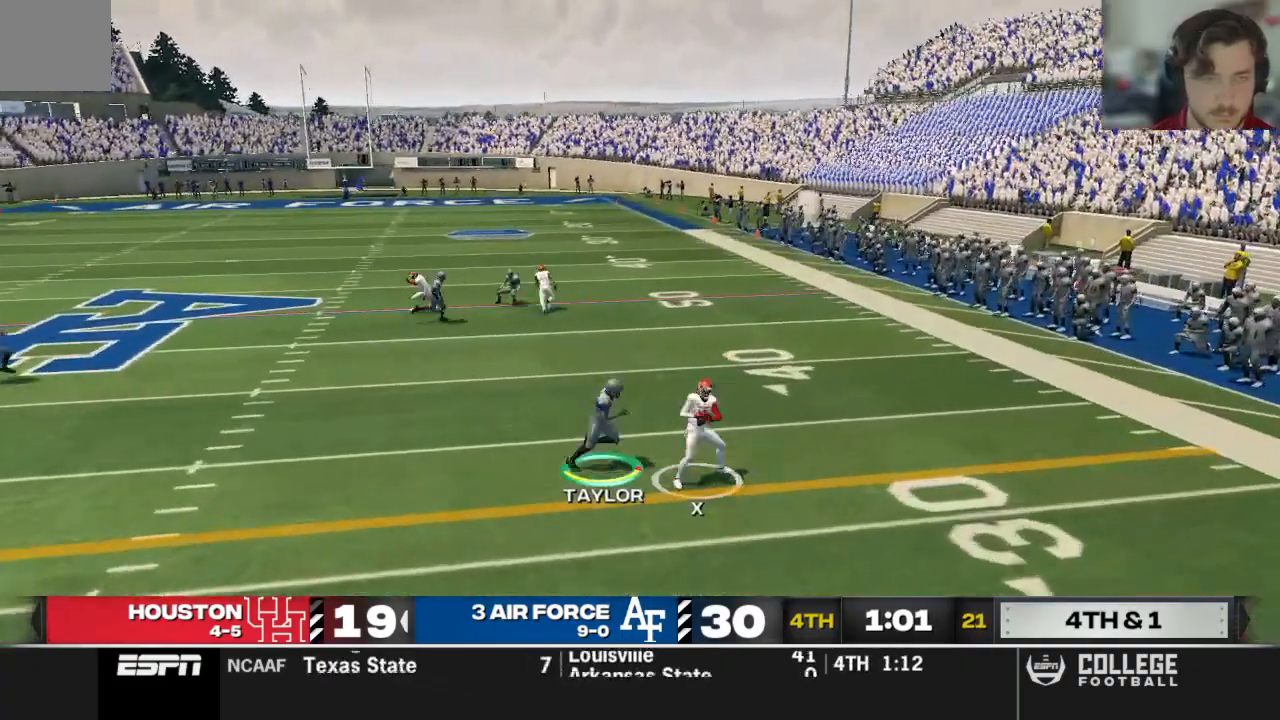
{"buttons": ["R2"], "left_stick": "right", "right_stick": "center", "events": [[42, "right_stick", "down"], [167, "right_stick", "center"]]}
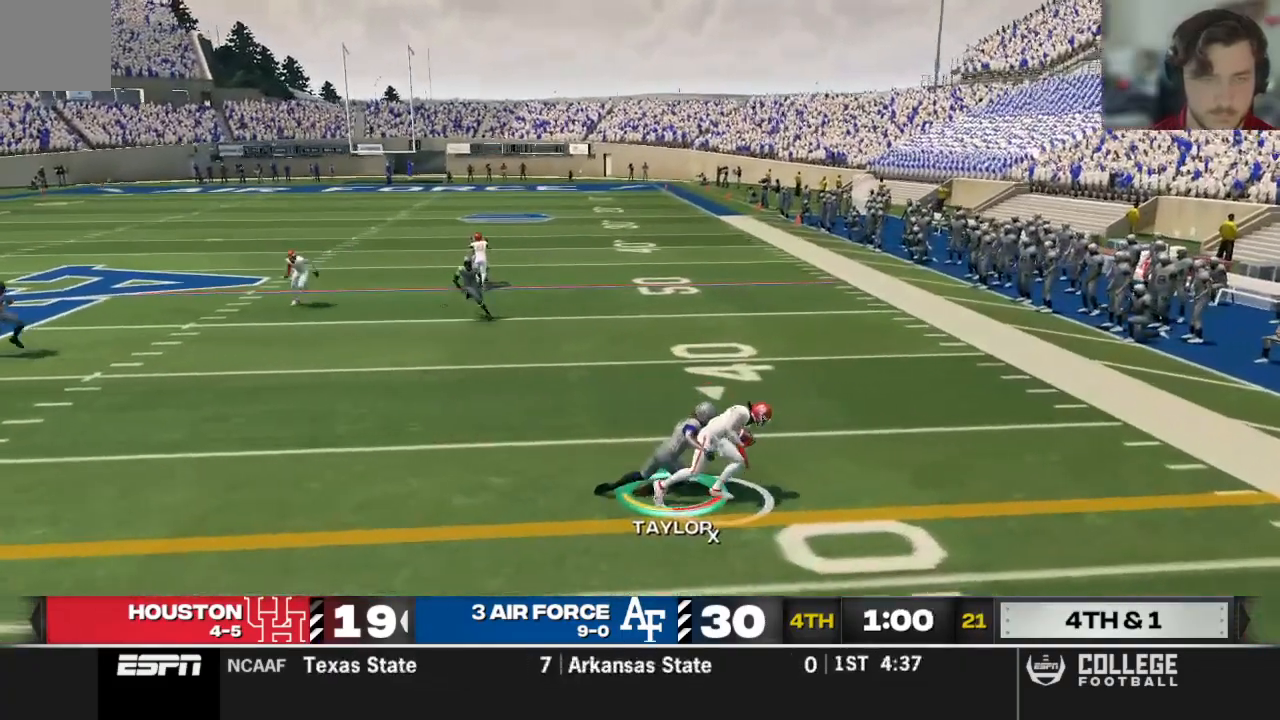
{"buttons": [], "left_stick": "right", "right_stick": "center", "events": [[21, "left_stick", "down-right"], [458, "left_stick", "right"], [479, "R2", "up"]]}
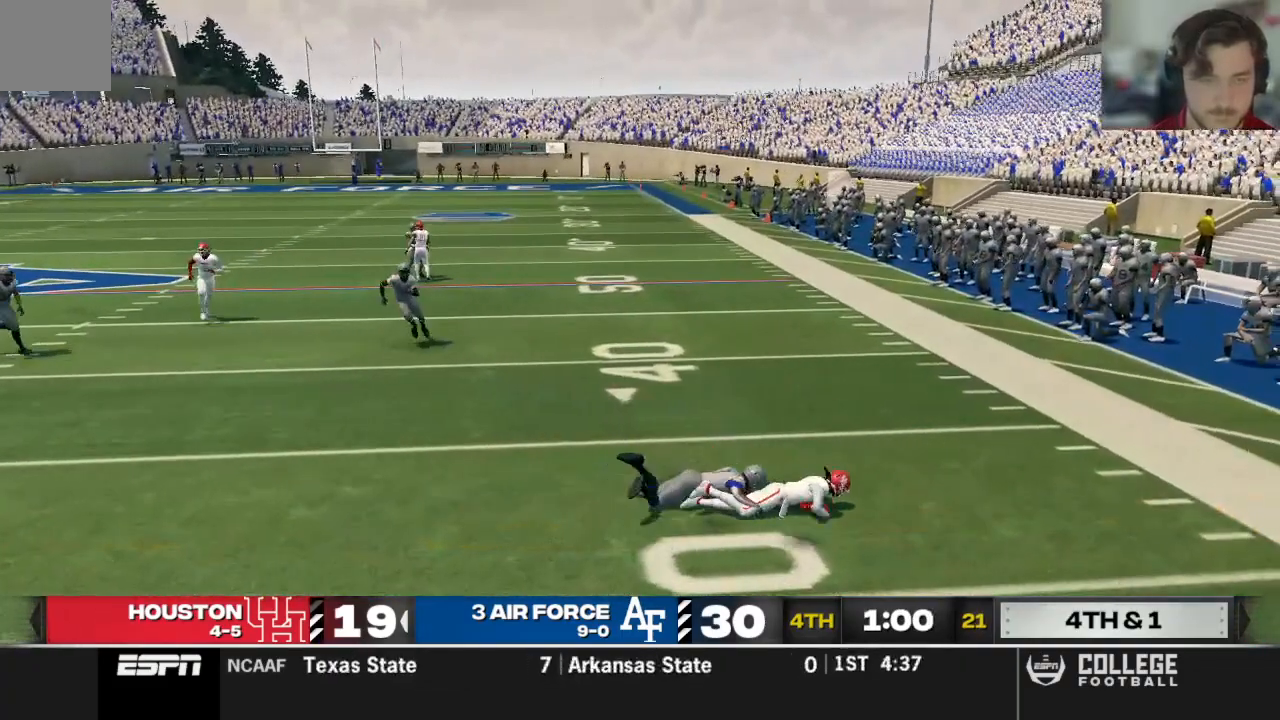
{"buttons": [], "left_stick": "center", "right_stick": "center", "events": [[83, "left_stick", "center"]]}
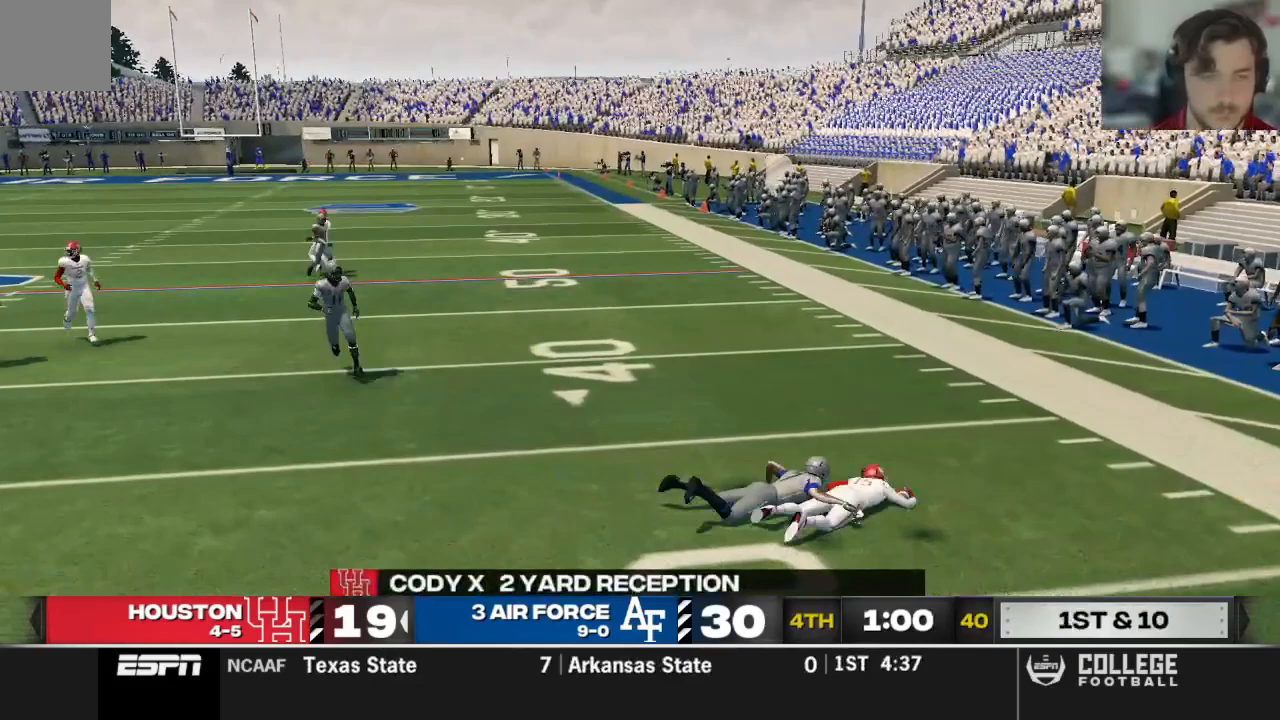
{"buttons": [], "left_stick": "center", "right_stick": "center", "events": [[250, "R2", "down"], [354, "R2", "up"]]}
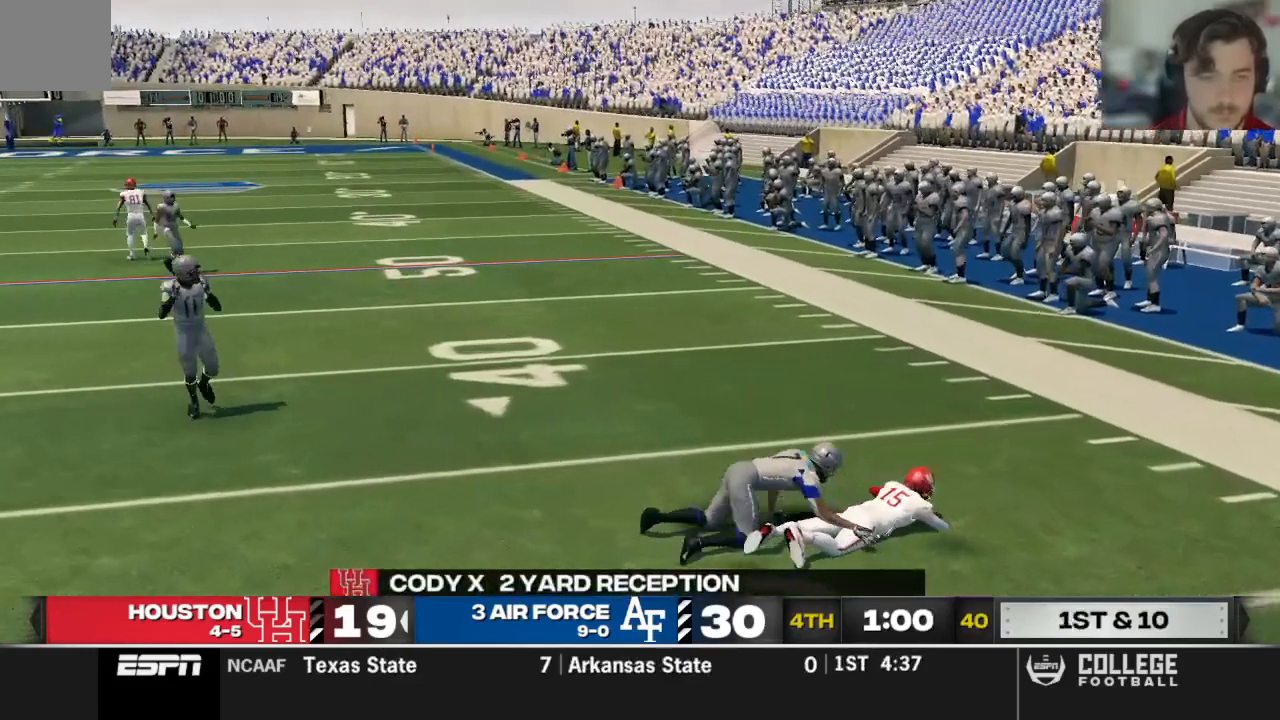
{"buttons": ["R2"], "left_stick": "center", "right_stick": "center", "events": [[479, "R2", "down"]]}
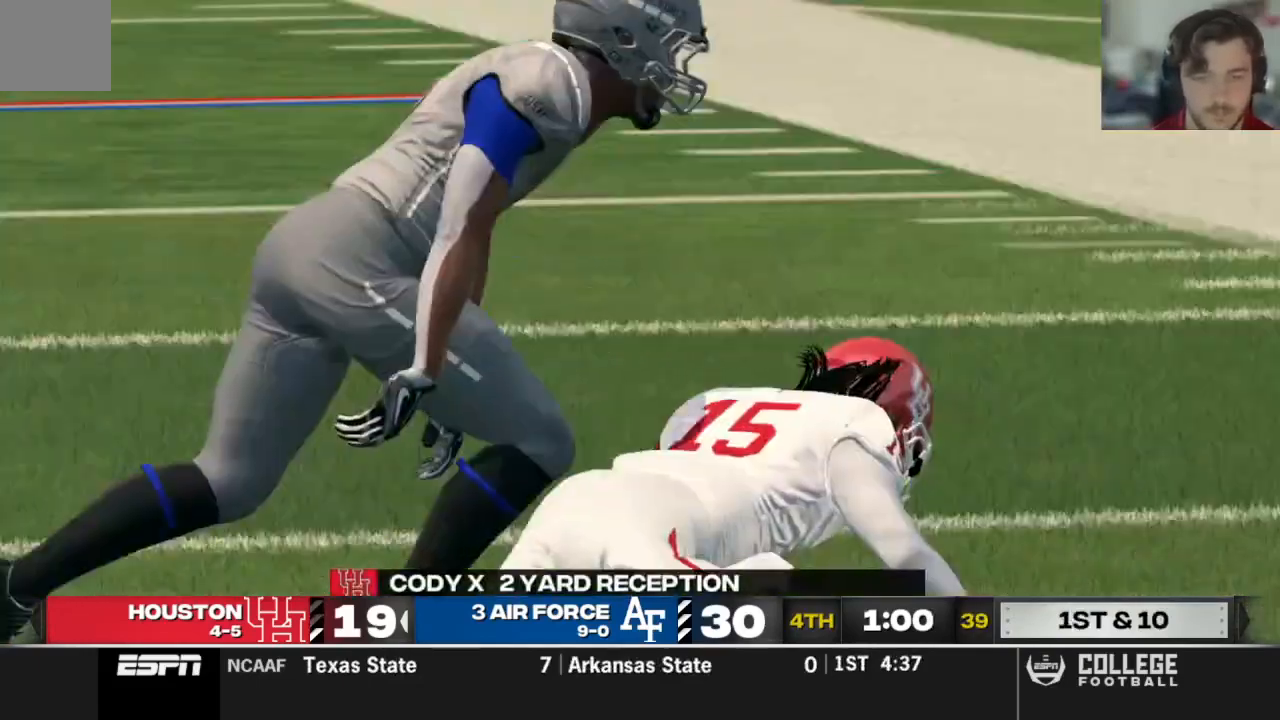
{"buttons": ["R2"], "left_stick": "center", "right_stick": "center", "events": []}
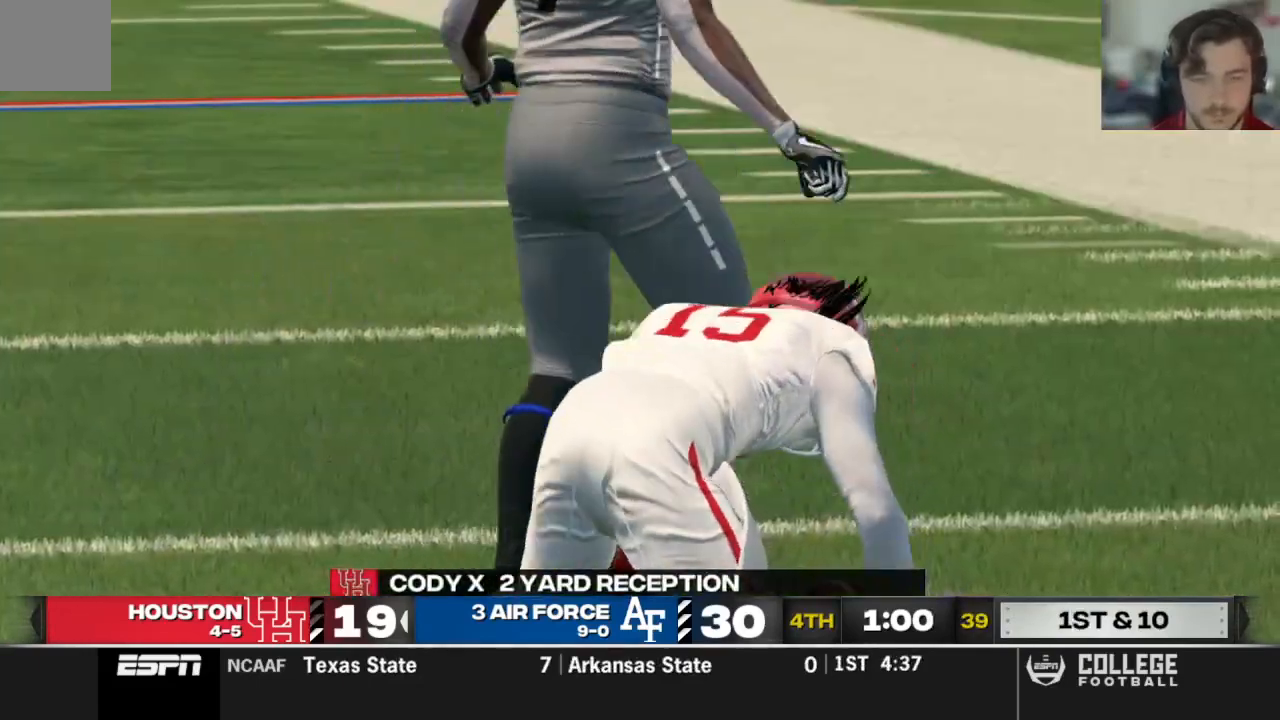
{"buttons": [], "left_stick": "center", "right_stick": "center", "events": [[292, "R2", "up"]]}
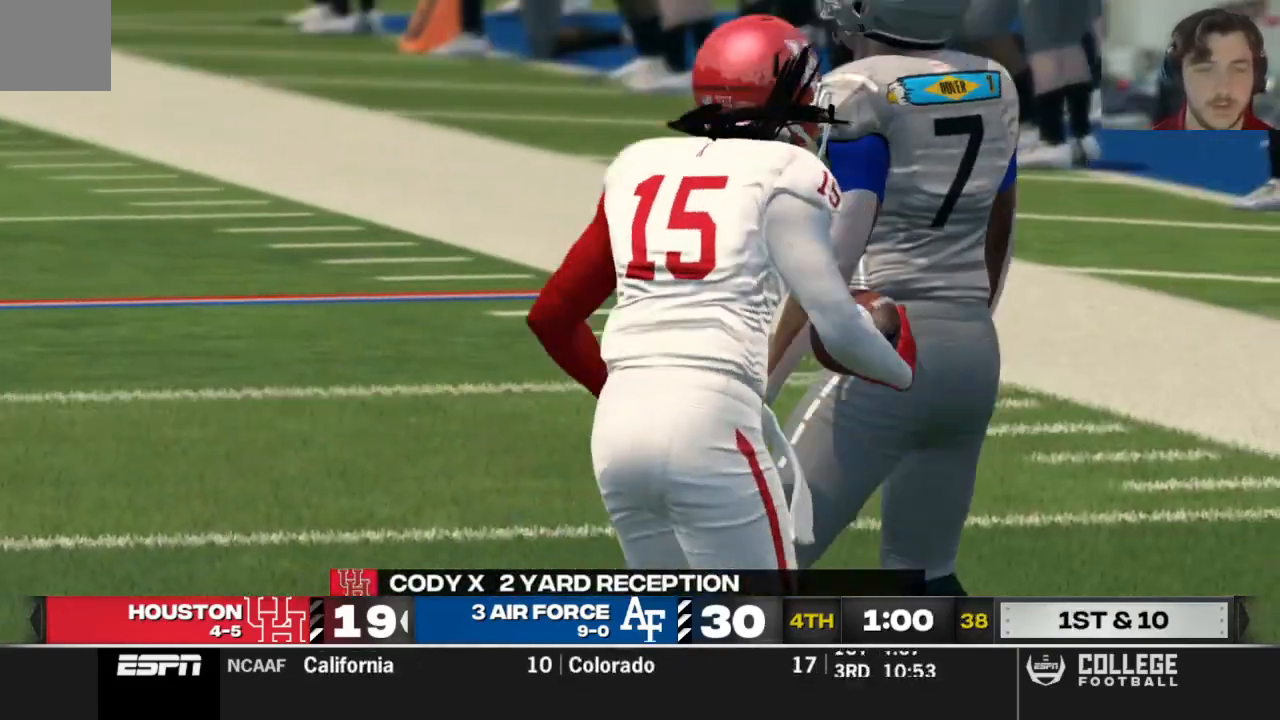
{"buttons": [], "left_stick": "center", "right_stick": "center"}
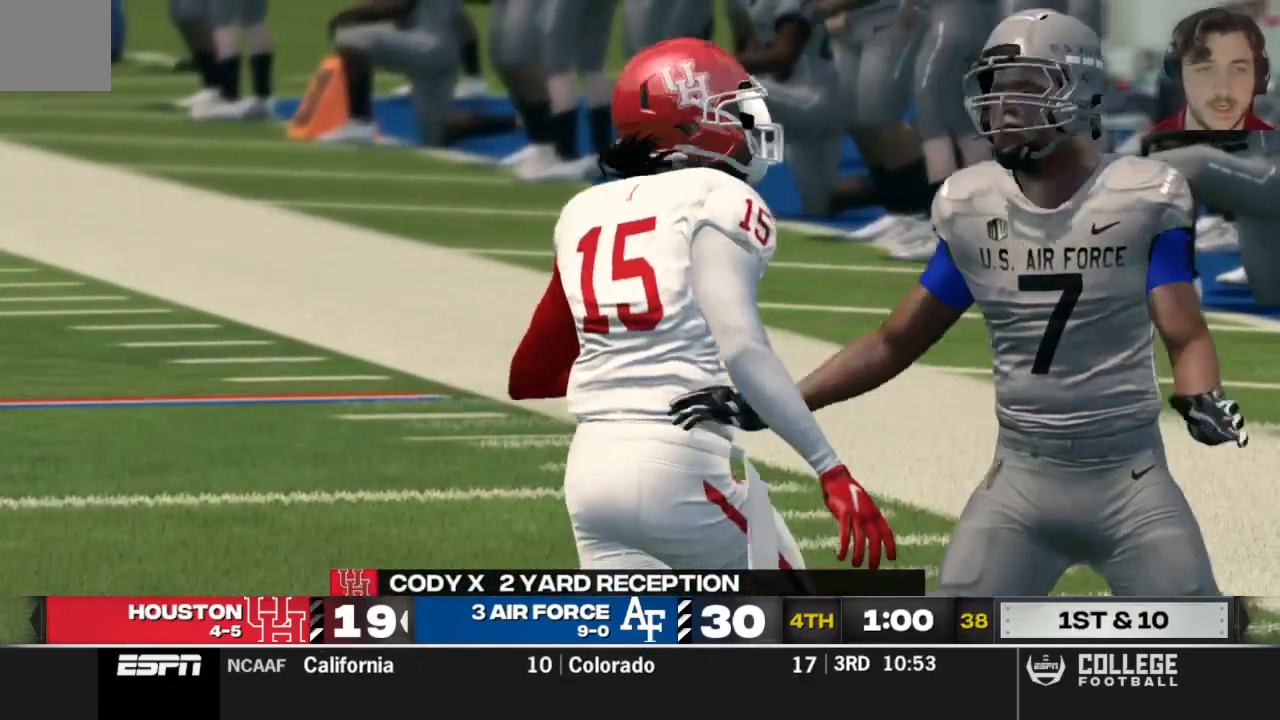
{"buttons": [], "left_stick": "center", "right_stick": "center", "events": []}
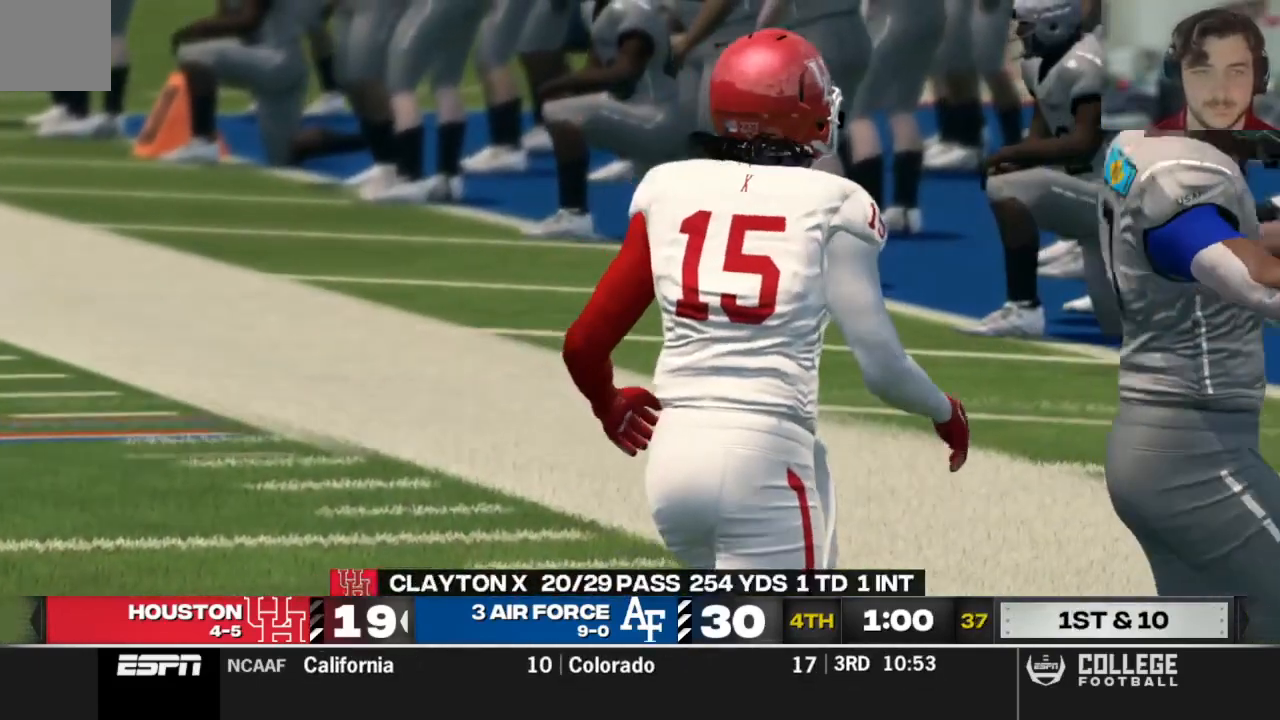
{"buttons": ["A"], "left_stick": "center", "right_stick": "center", "events": [[375, "A", "down"]]}
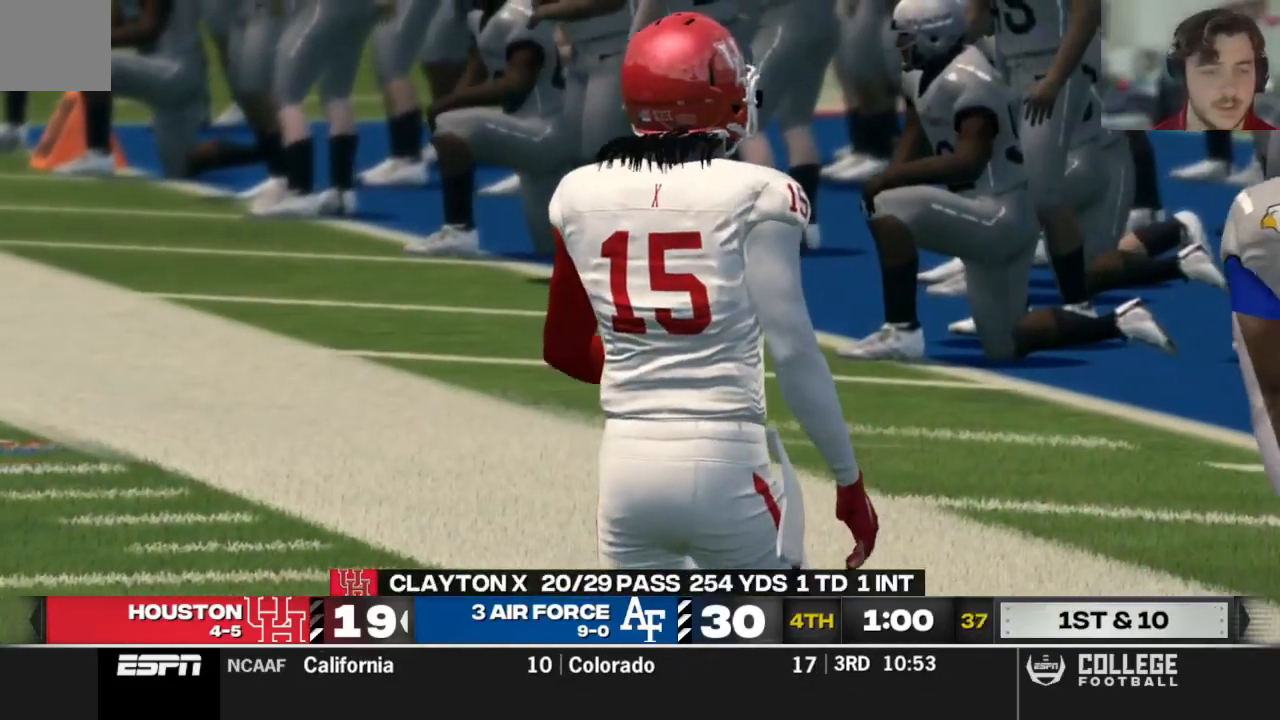
{"buttons": [], "left_stick": "center", "right_stick": "center", "events": [[21, "A", "up"], [312, "A", "down"], [417, "A", "up"]]}
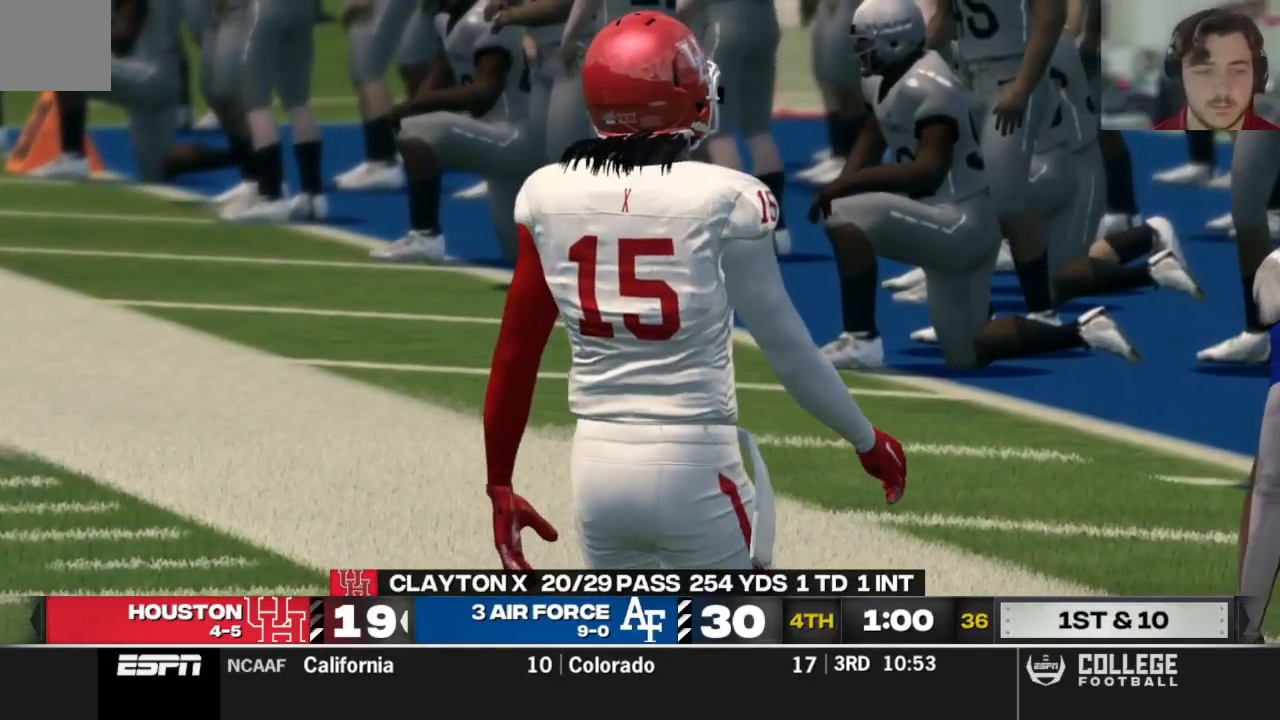
{"buttons": [], "left_stick": "center", "right_stick": "center", "events": [[188, "A", "down"], [312, "A", "up"]]}